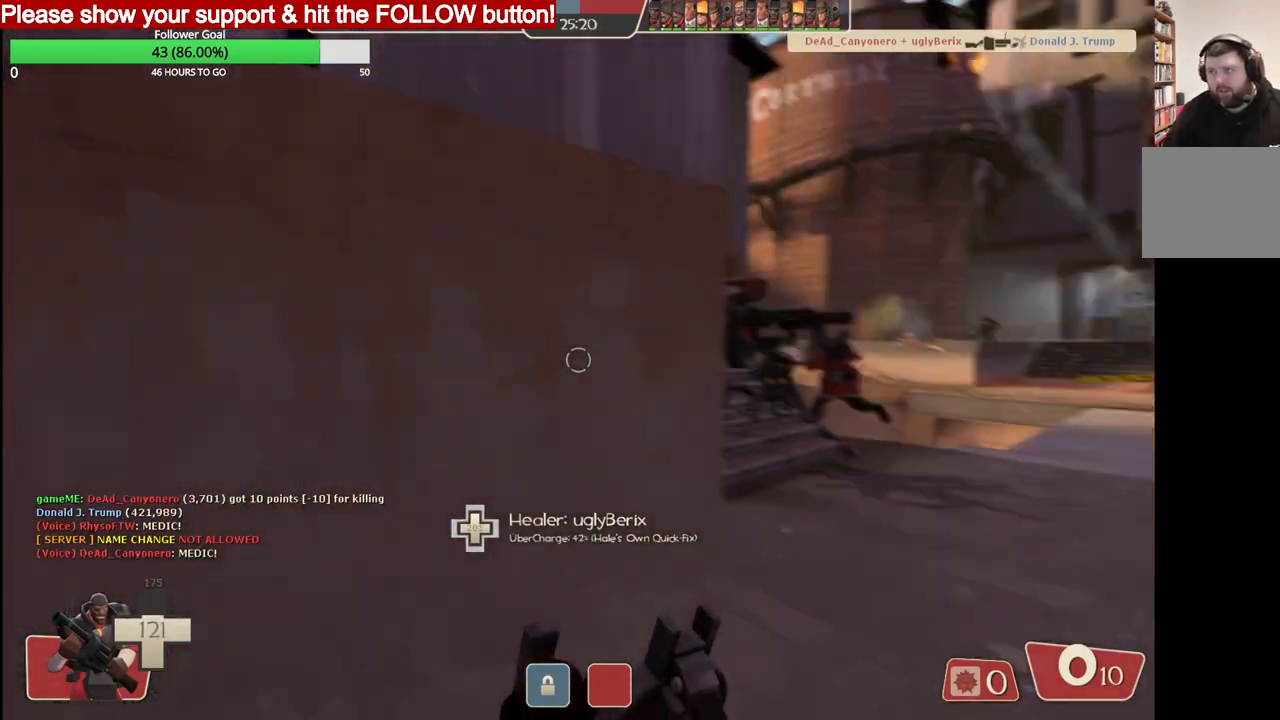
Gameplay with a controller (PlayStation layout); each line is a JSON object with the inputs held at the frame after it (dt_ms = milliseconds from this image to that frame). "events" lists button and stick changes between this image and that frame as [ms after this image, input, new state], when the widget could be followed in between.
{"dt_ms": 500, "buttons": [], "left_stick": "up-right", "right_stick": "center", "events": [[33, "left_stick", "up-right"]]}
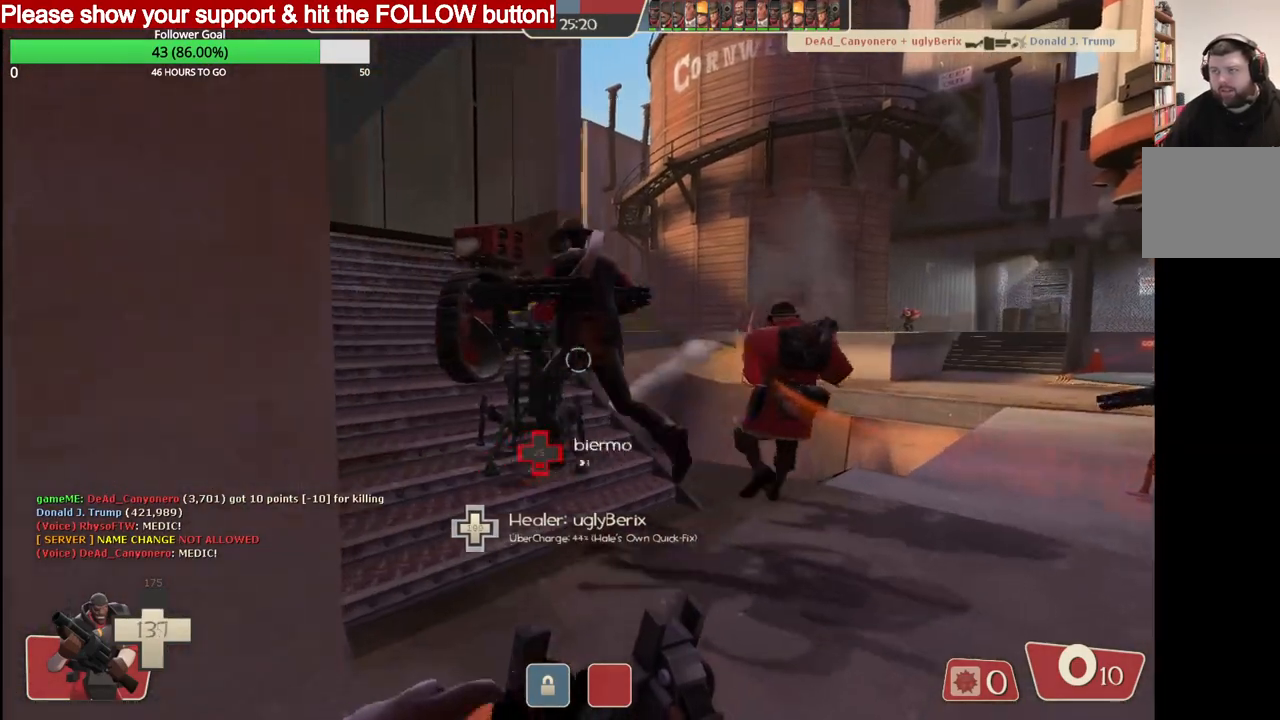
{"dt_ms": 500, "buttons": [], "left_stick": "right", "right_stick": "center", "events": [[433, "left_stick", "right"]]}
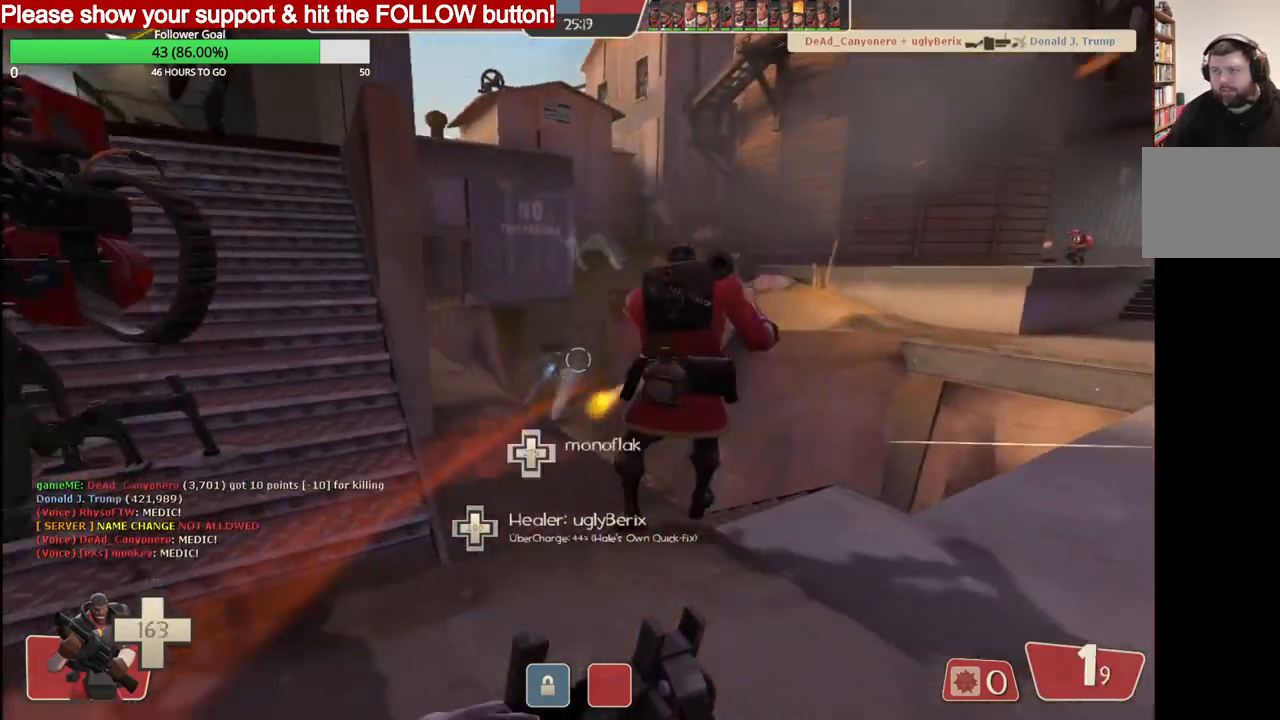
{"dt_ms": 500, "buttons": ["R2"], "left_stick": "right", "right_stick": "center", "events": [[350, "R2", "down"]]}
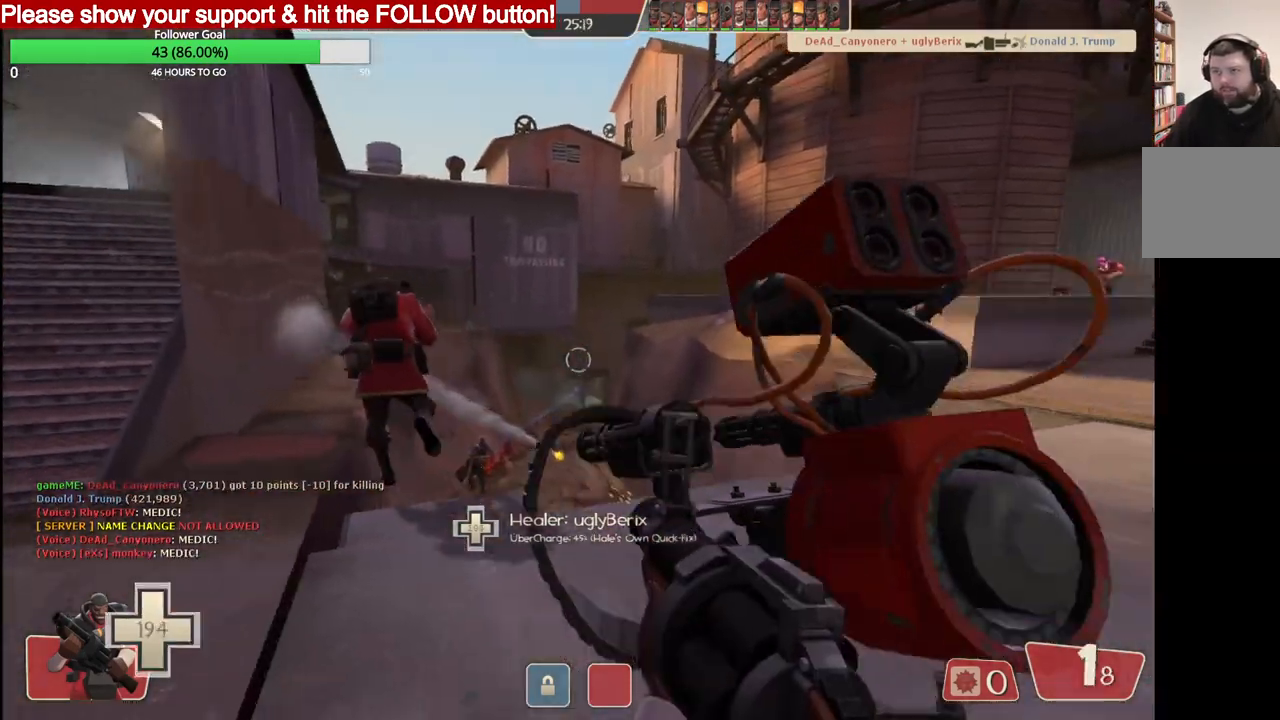
{"dt_ms": 500, "buttons": ["R2"], "left_stick": "up", "right_stick": "center", "events": [[183, "left_stick", "up"]]}
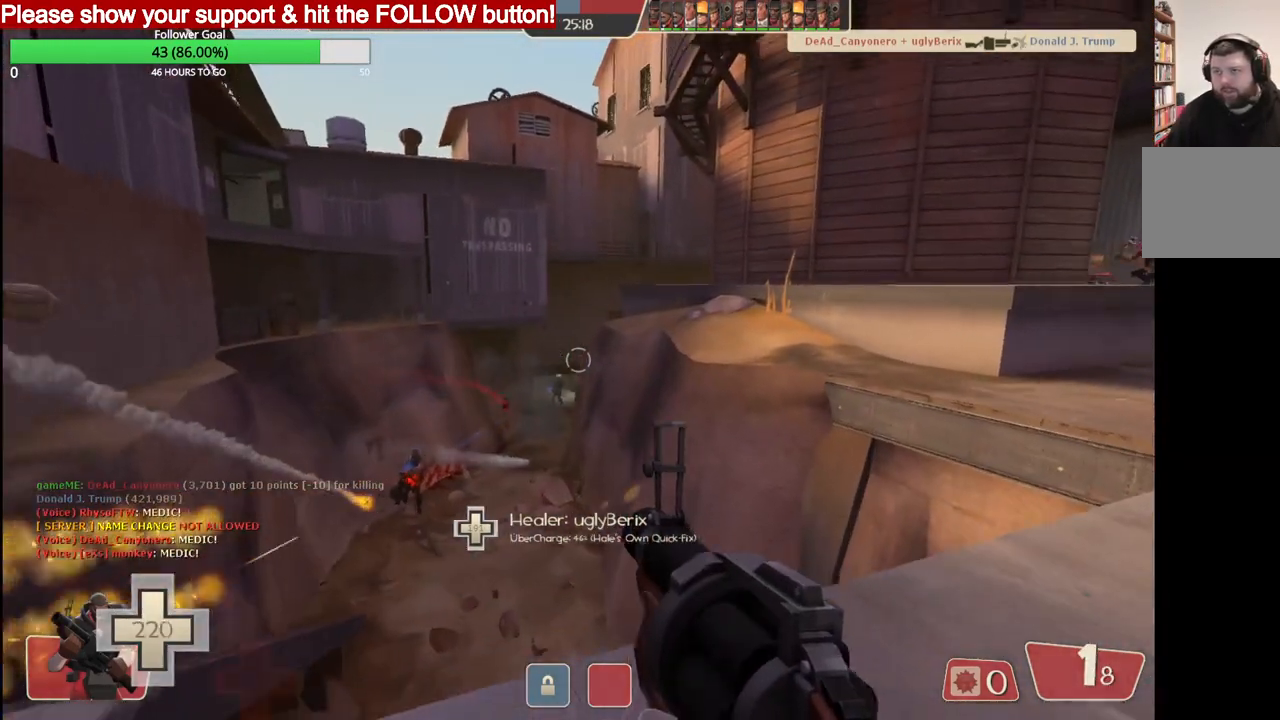
{"dt_ms": 500, "buttons": ["R2"], "left_stick": "center", "right_stick": "center", "events": [[33, "left_stick", "right"], [250, "left_stick", "up-right"], [433, "left_stick", "center"]]}
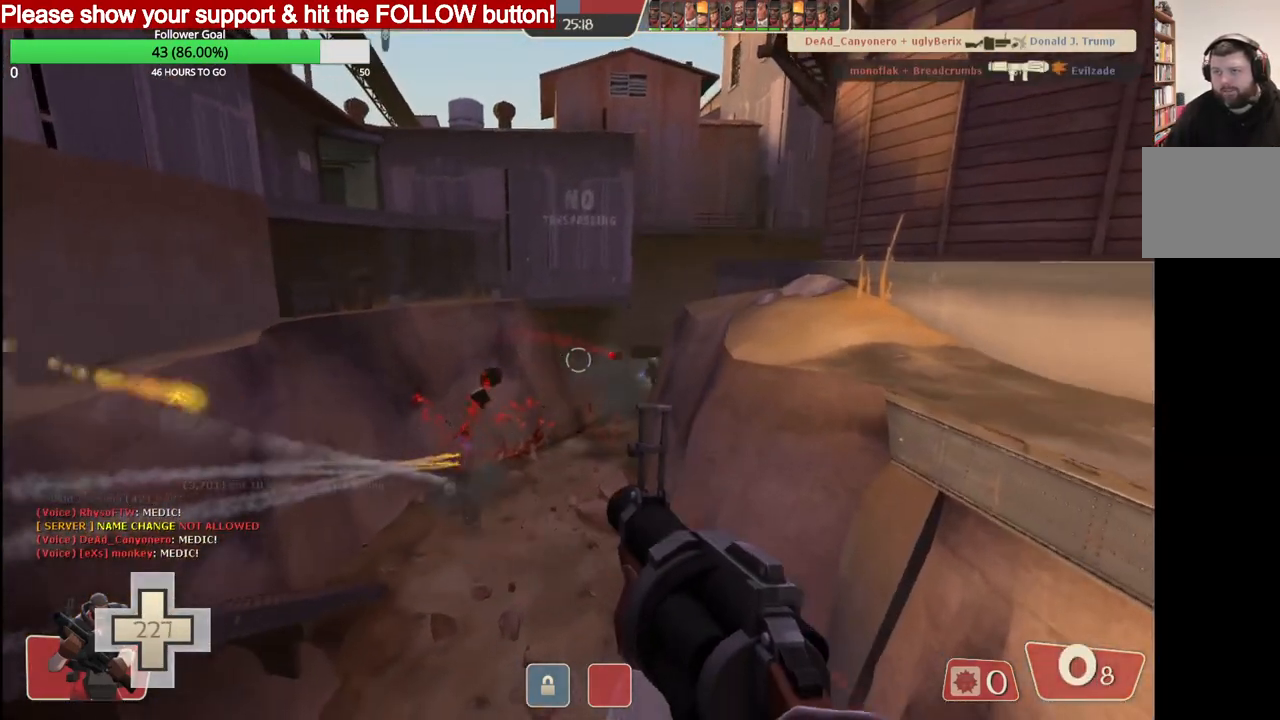
{"dt_ms": 500, "buttons": ["R2"], "left_stick": "down-left", "right_stick": "center", "events": [[17, "left_stick", "down-left"]]}
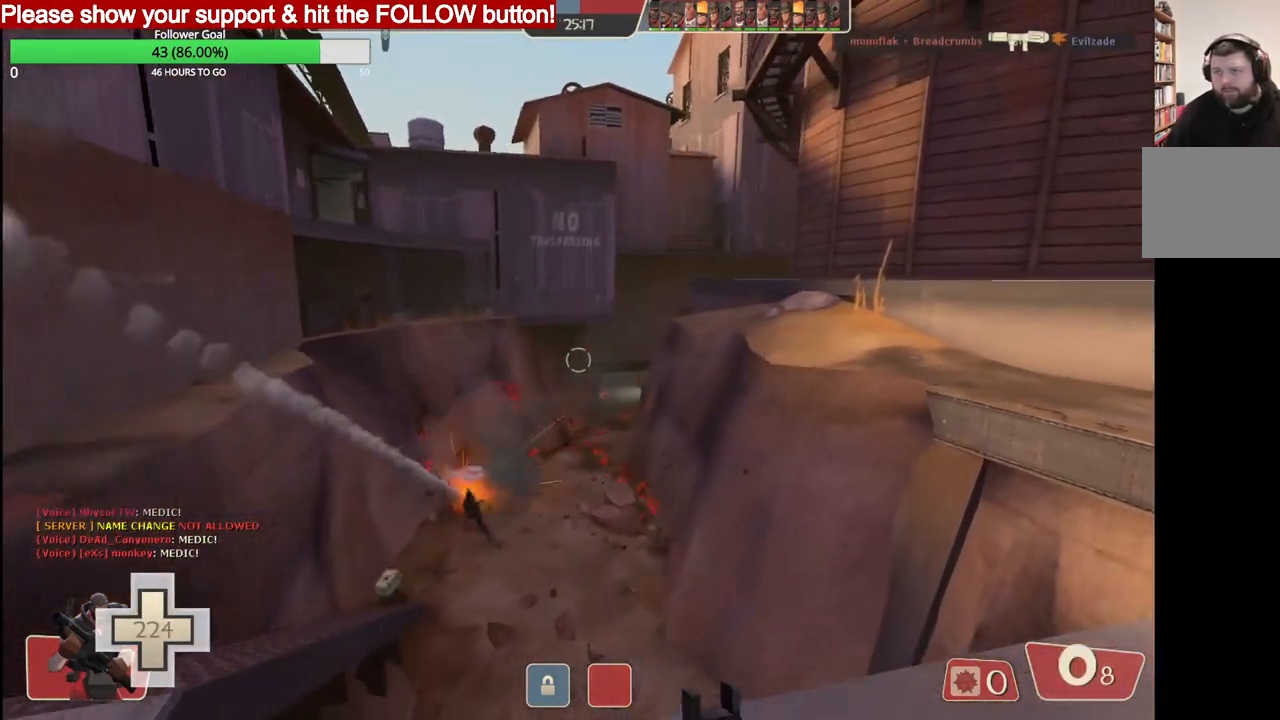
{"dt_ms": 500, "buttons": [], "left_stick": "left", "right_stick": "center", "events": [[100, "left_stick", "down"], [200, "R2", "up"], [250, "left_stick", "center"], [250, "right_stick", "left"], [333, "left_stick", "left"], [467, "right_stick", "center"]]}
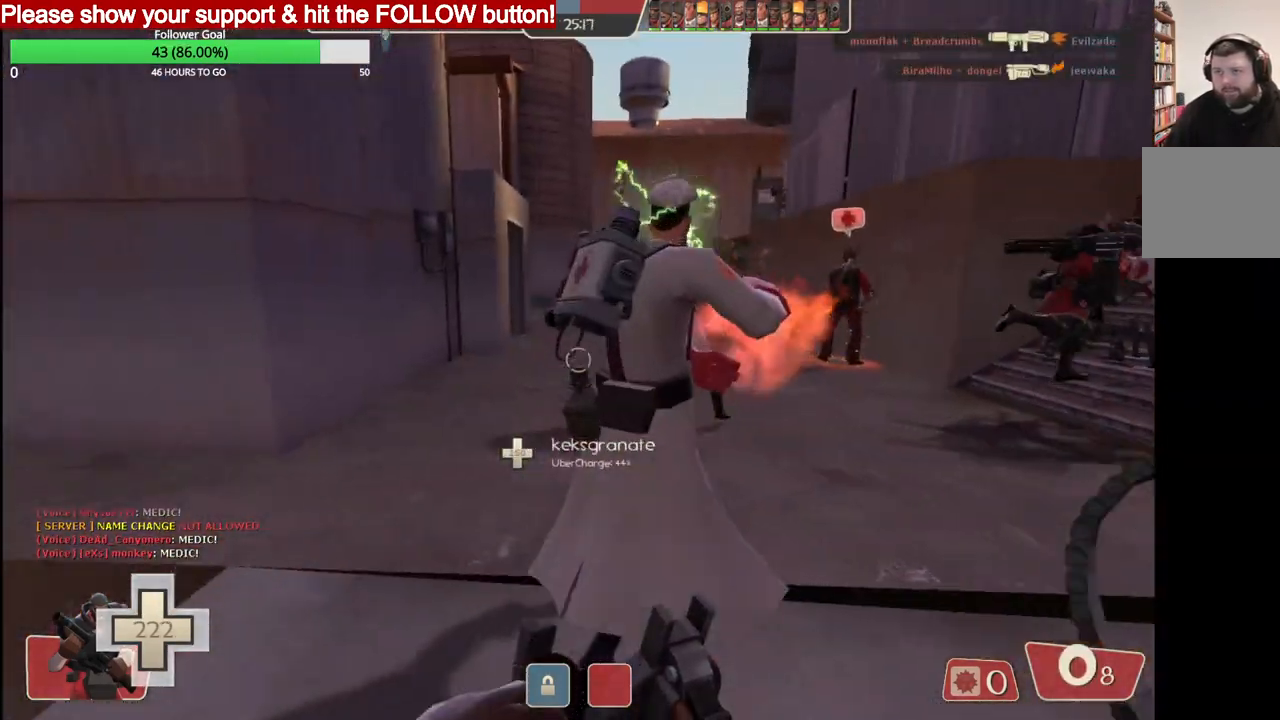
{"dt_ms": 500, "buttons": [], "left_stick": "up", "right_stick": "center", "events": [[50, "left_stick", "up-left"], [167, "left_stick", "up"]]}
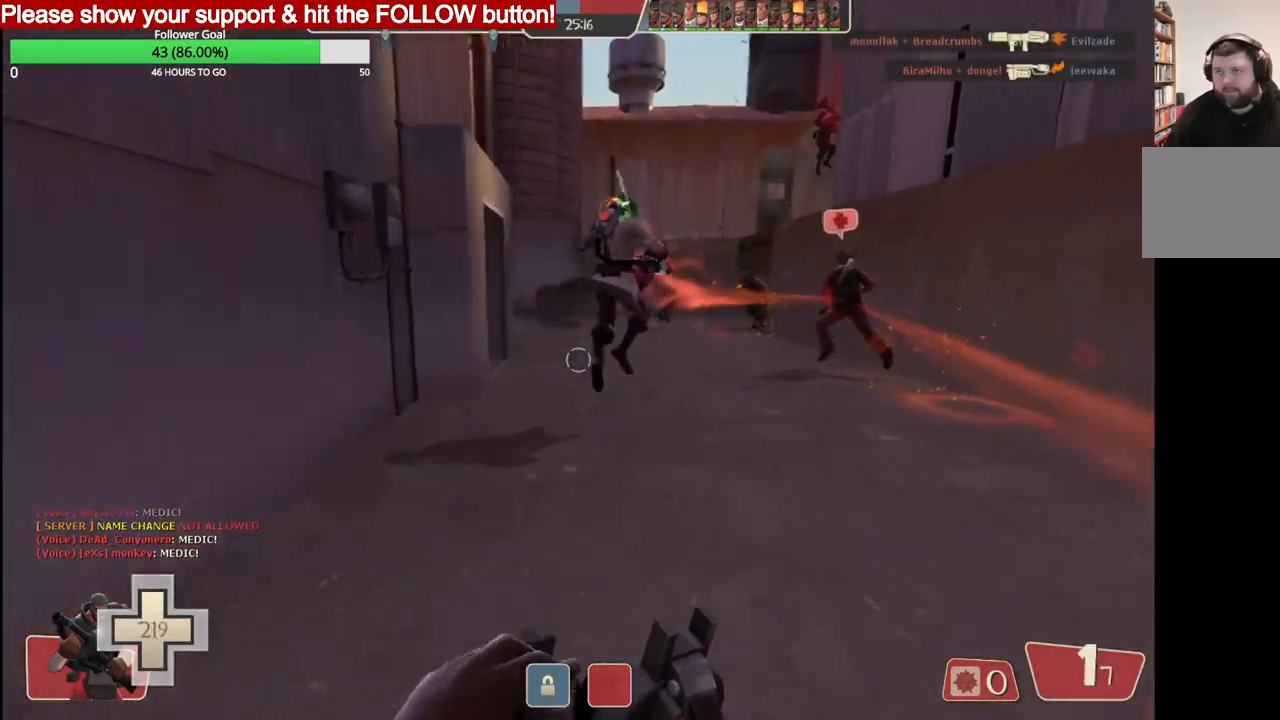
{"dt_ms": 500, "buttons": [], "left_stick": "up", "right_stick": "center", "events": []}
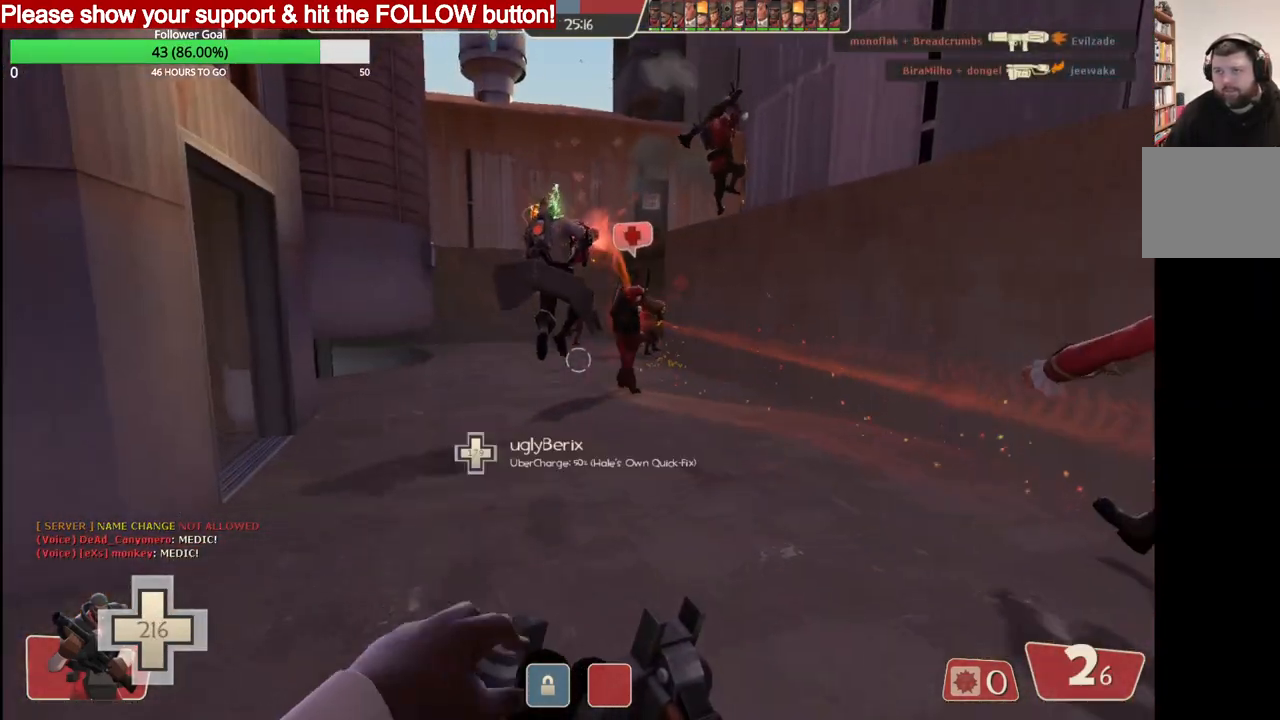
{"dt_ms": 500, "buttons": [], "left_stick": "up", "right_stick": "center", "events": []}
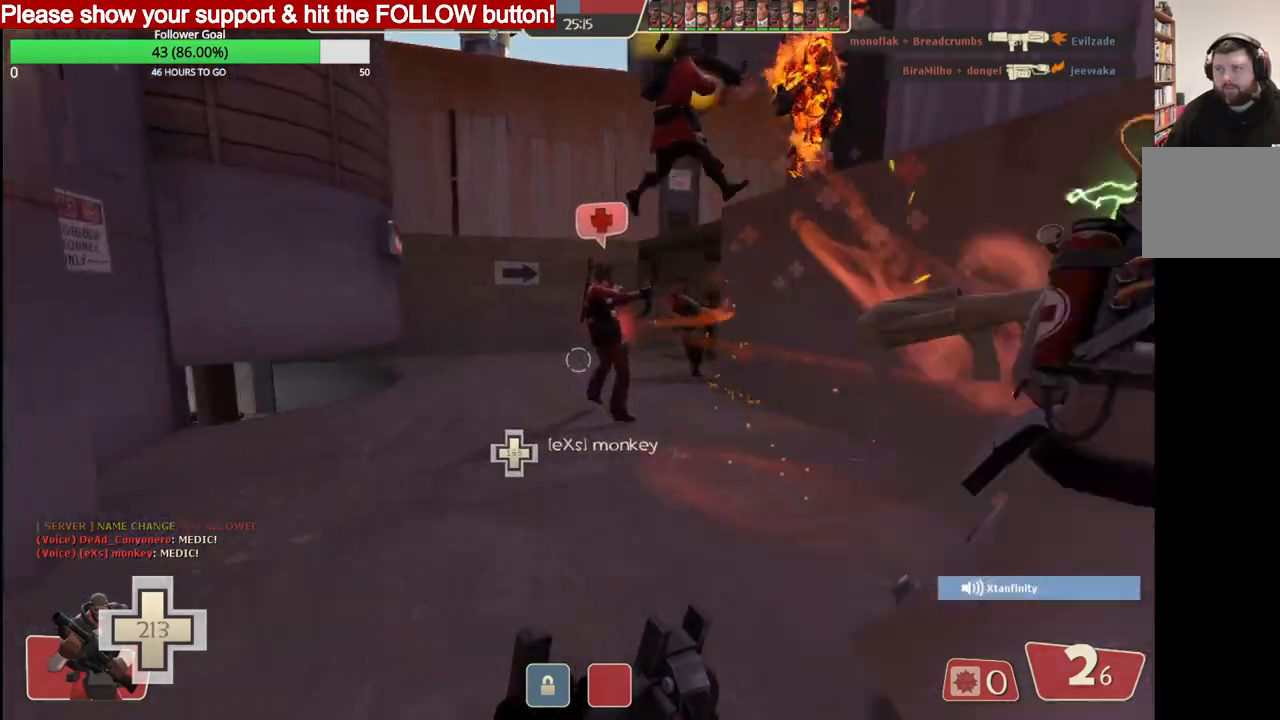
{"dt_ms": 500, "buttons": [], "left_stick": "up", "right_stick": "center", "events": []}
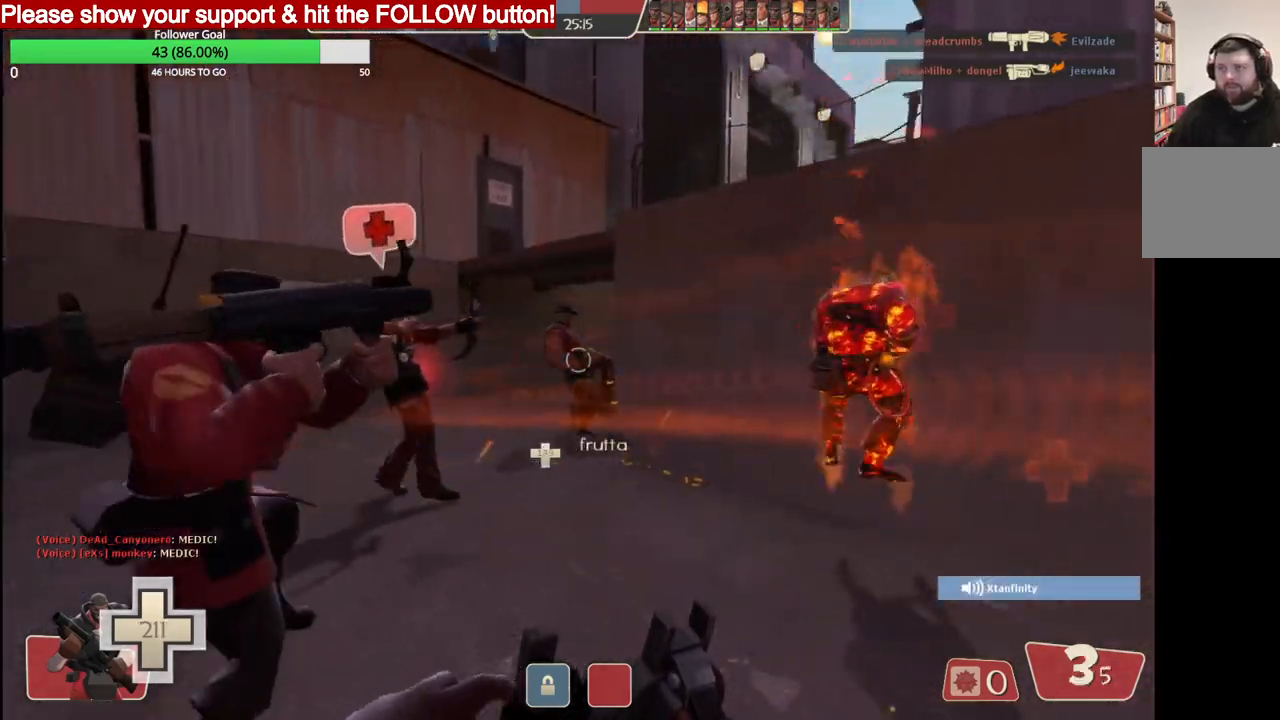
{"dt_ms": 500, "buttons": [], "left_stick": "up", "right_stick": "center", "events": []}
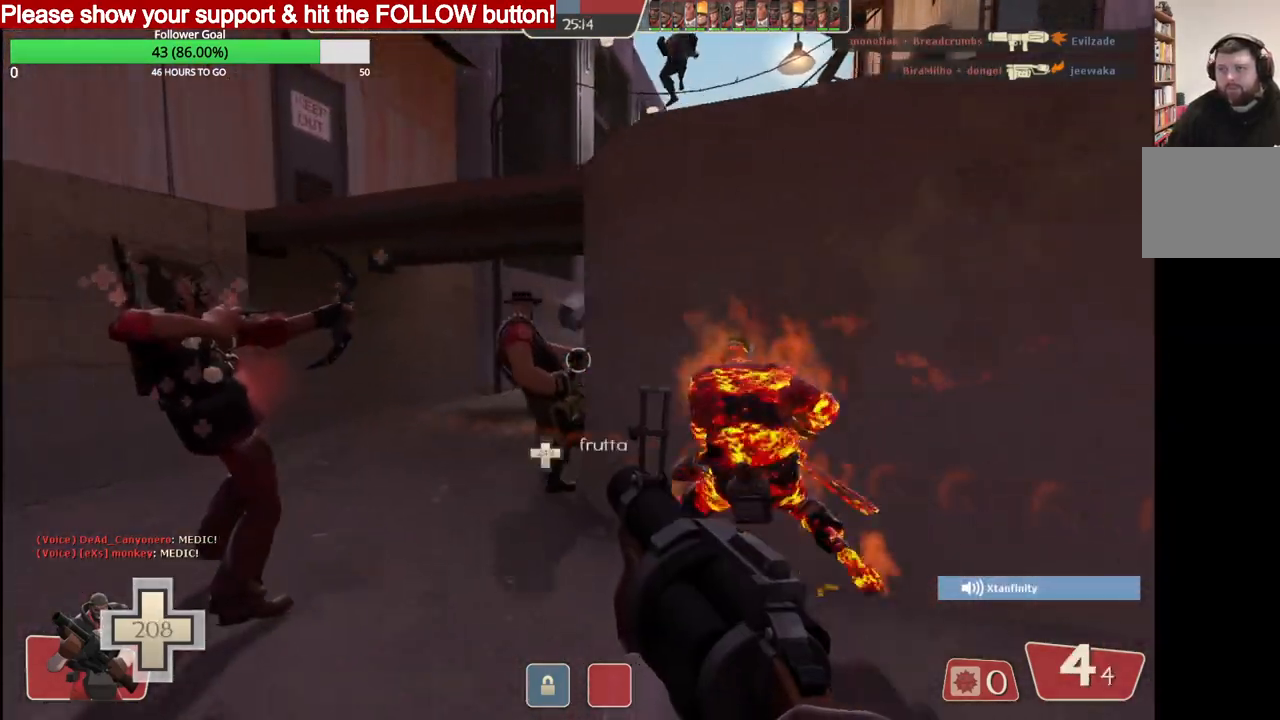
{"dt_ms": 500, "buttons": ["R2"], "left_stick": "up", "right_stick": "center", "events": [[350, "R2", "down"]]}
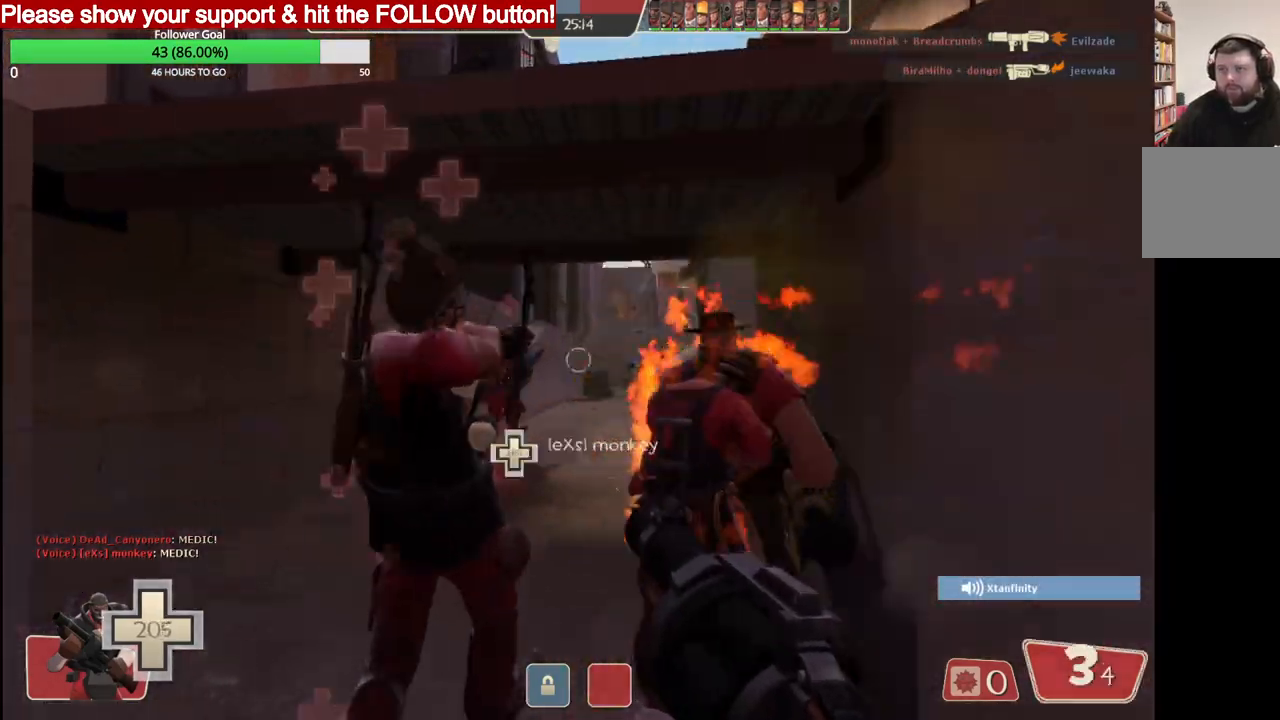
{"dt_ms": 500, "buttons": ["R2"], "left_stick": "up", "right_stick": "center", "events": []}
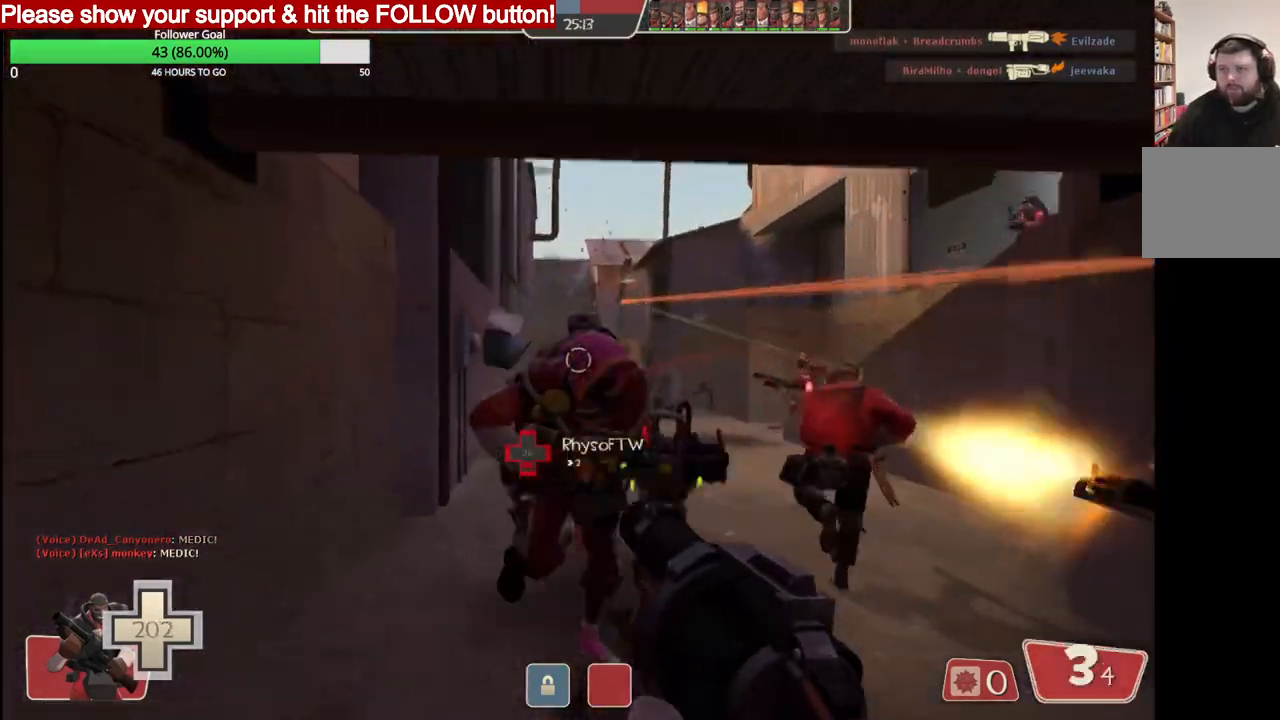
{"dt_ms": 500, "buttons": ["R2"], "left_stick": "down-right", "right_stick": "center", "events": [[117, "left_stick", "up-right"], [300, "left_stick", "down-right"]]}
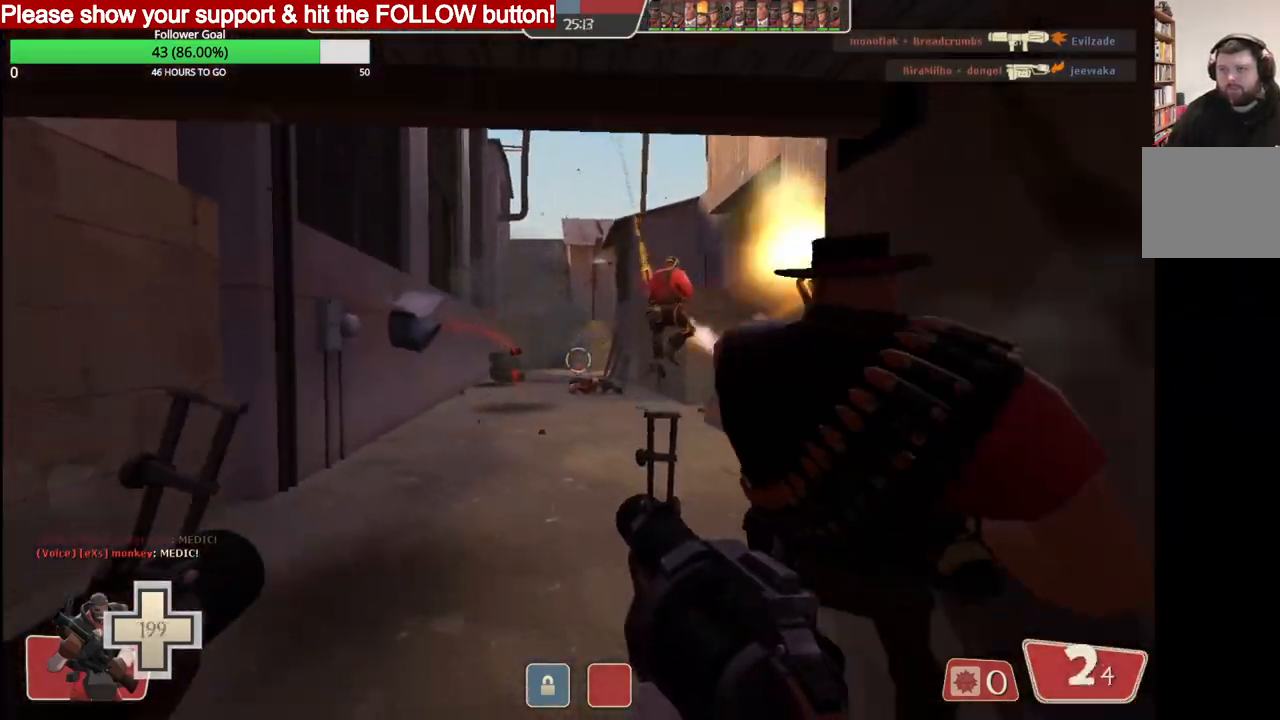
{"dt_ms": 500, "buttons": ["R2"], "left_stick": "up", "right_stick": "center", "events": [[167, "left_stick", "up-right"], [267, "left_stick", "up"]]}
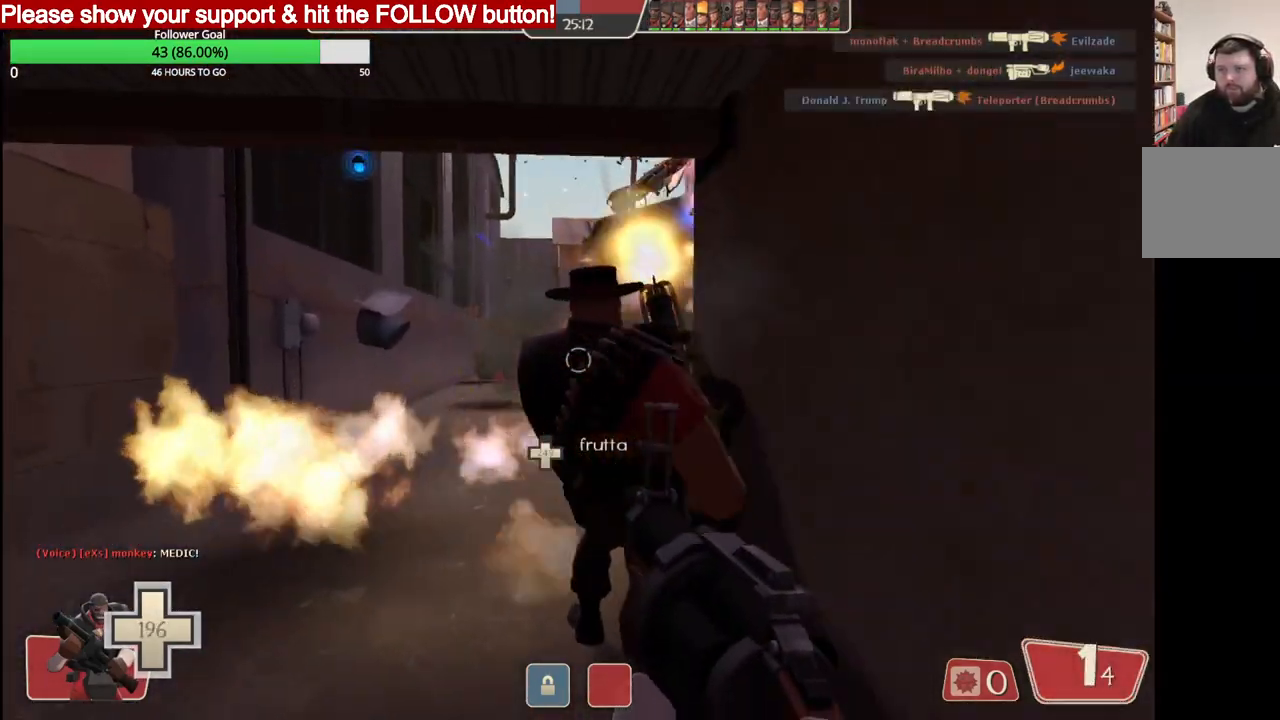
{"dt_ms": 500, "buttons": ["R2"], "left_stick": "up", "right_stick": "center", "events": [[33, "left_stick", "up-left"], [467, "left_stick", "up"]]}
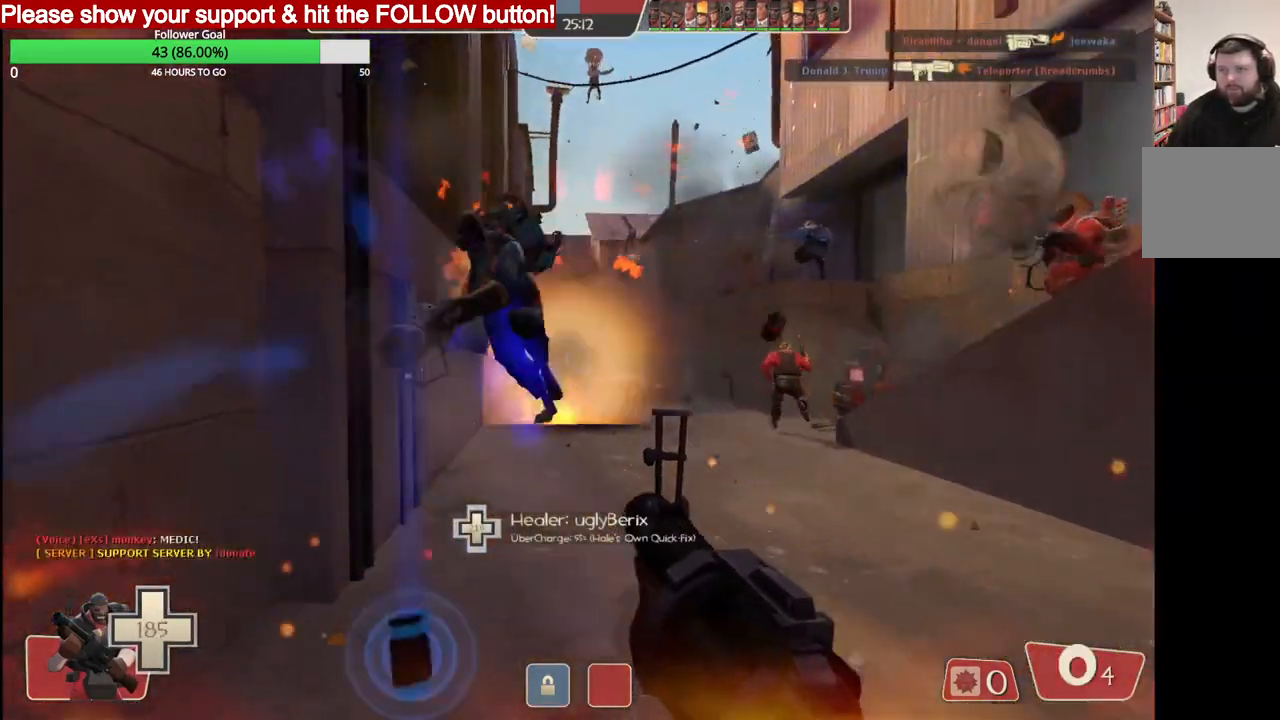
{"dt_ms": 500, "buttons": ["R2"], "left_stick": "down-right", "right_stick": "center", "events": [[133, "left_stick", "right"], [200, "left_stick", "down-right"]]}
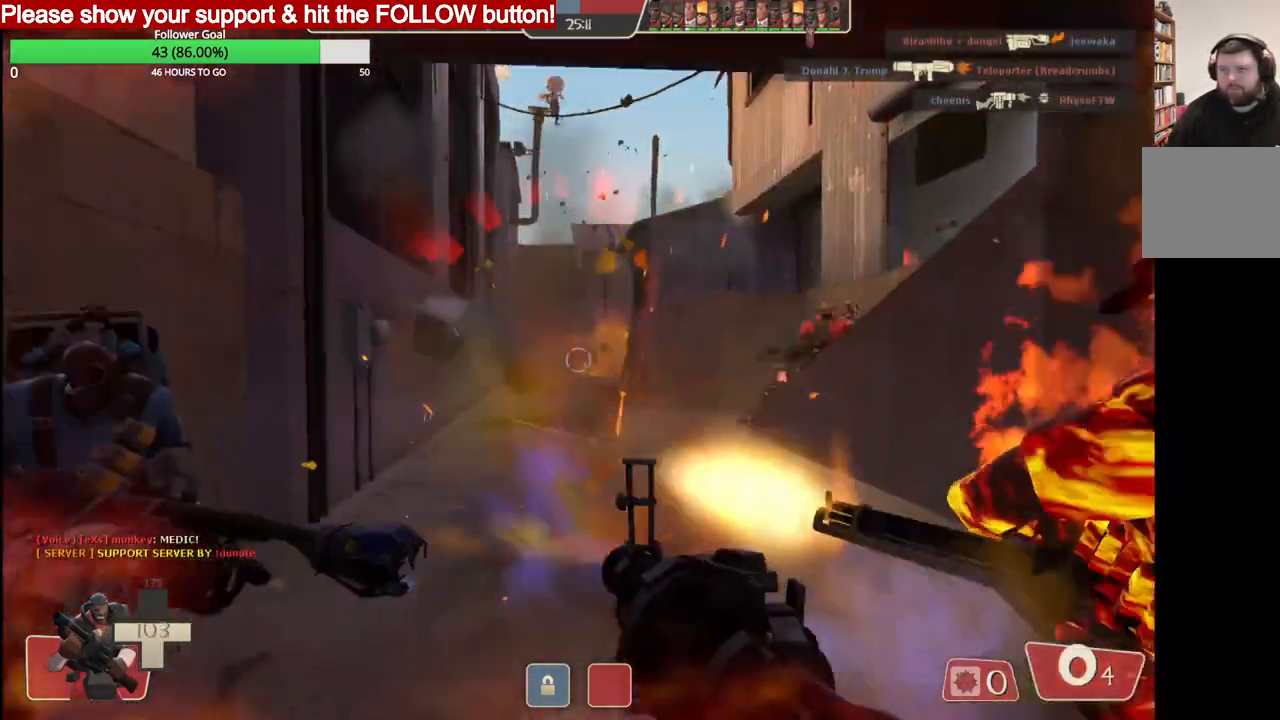
{"dt_ms": 500, "buttons": [], "left_stick": "right", "right_stick": "center", "events": [[283, "R2", "up"], [333, "left_stick", "right"]]}
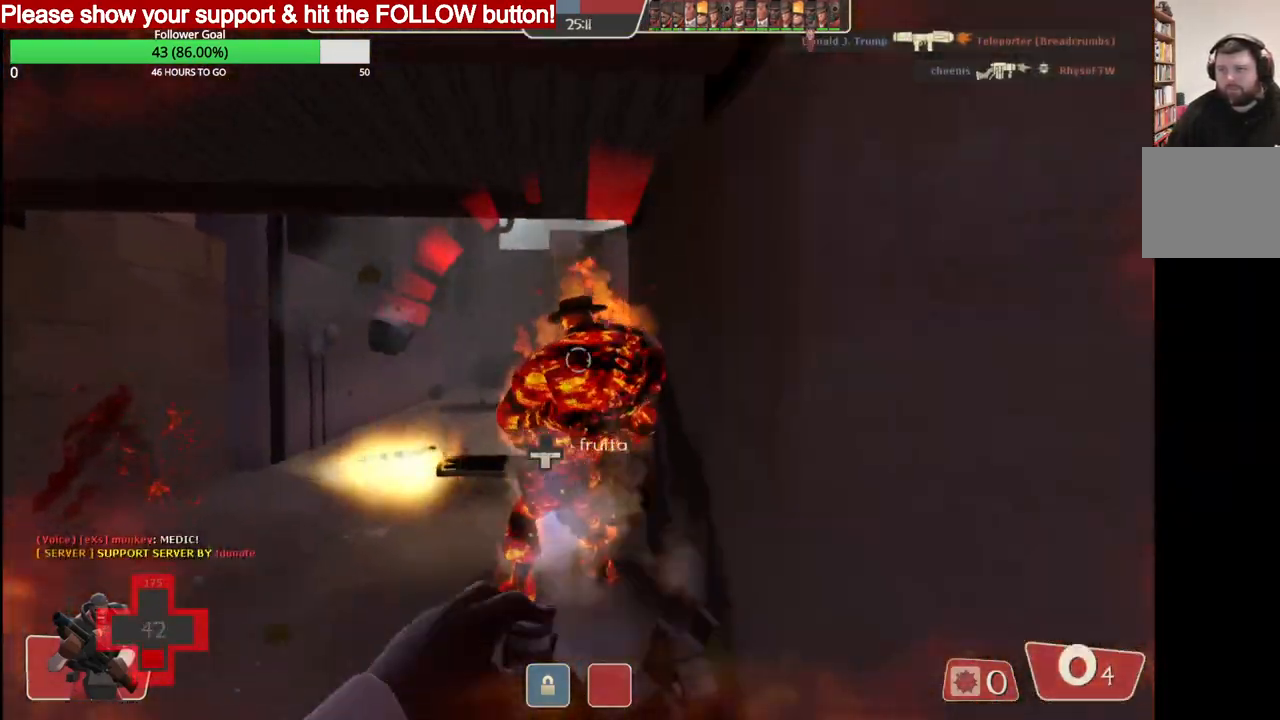
{"dt_ms": 500, "buttons": [], "left_stick": "right", "right_stick": "center", "events": []}
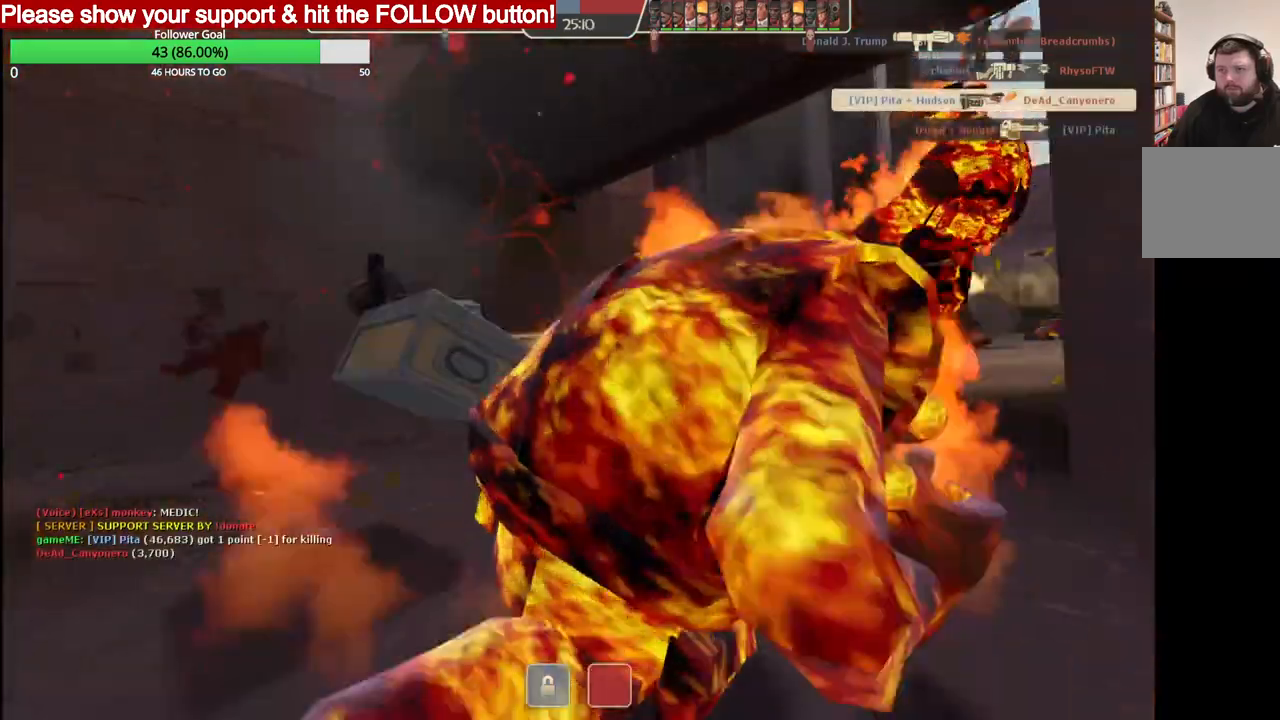
{"dt_ms": 1000, "buttons": [], "left_stick": "center", "right_stick": "left"}
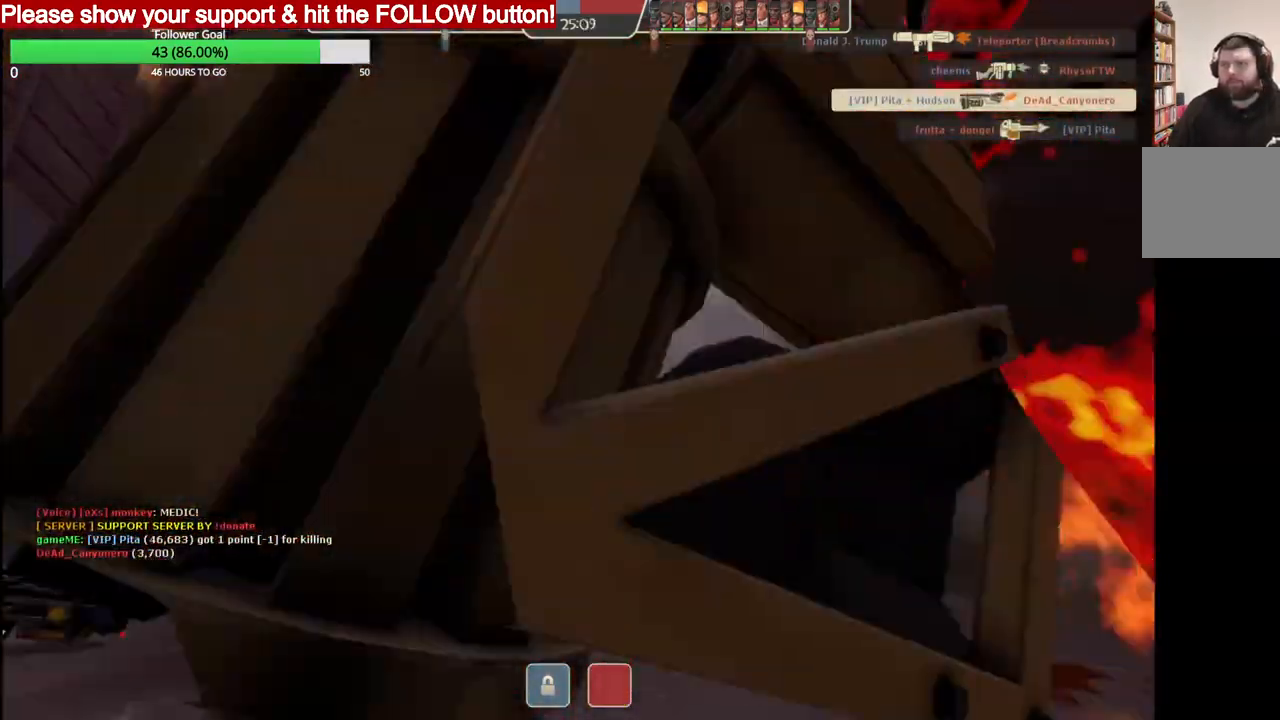
{"dt_ms": 1000, "buttons": [], "left_stick": "center", "right_stick": "center"}
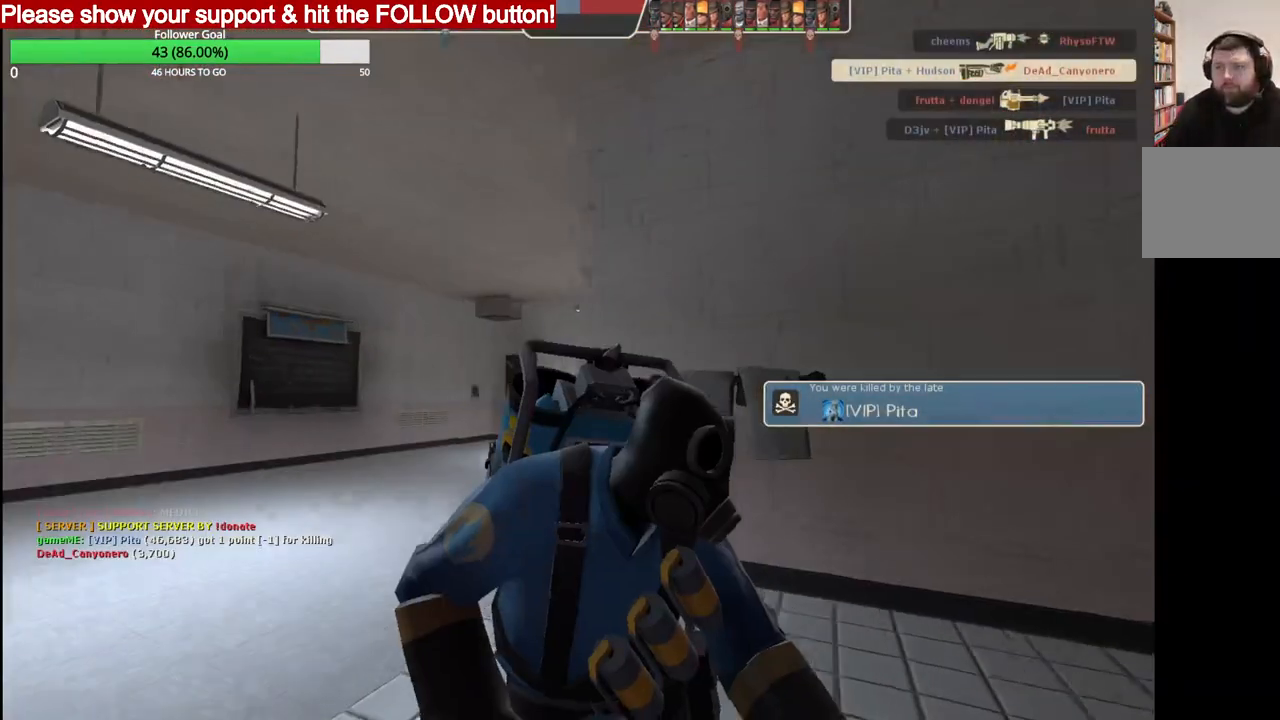
{"dt_ms": 500, "buttons": [], "left_stick": "center", "right_stick": "center", "events": []}
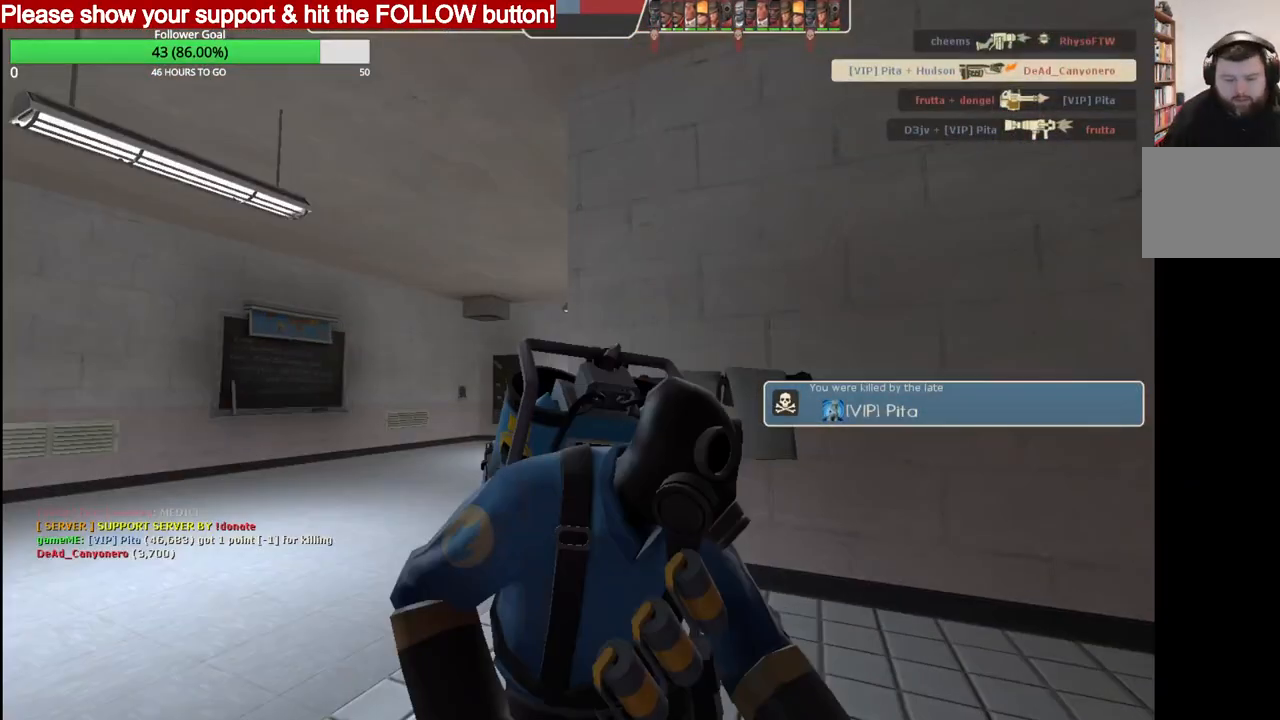
{"dt_ms": 500, "buttons": [], "left_stick": "center", "right_stick": "center", "events": []}
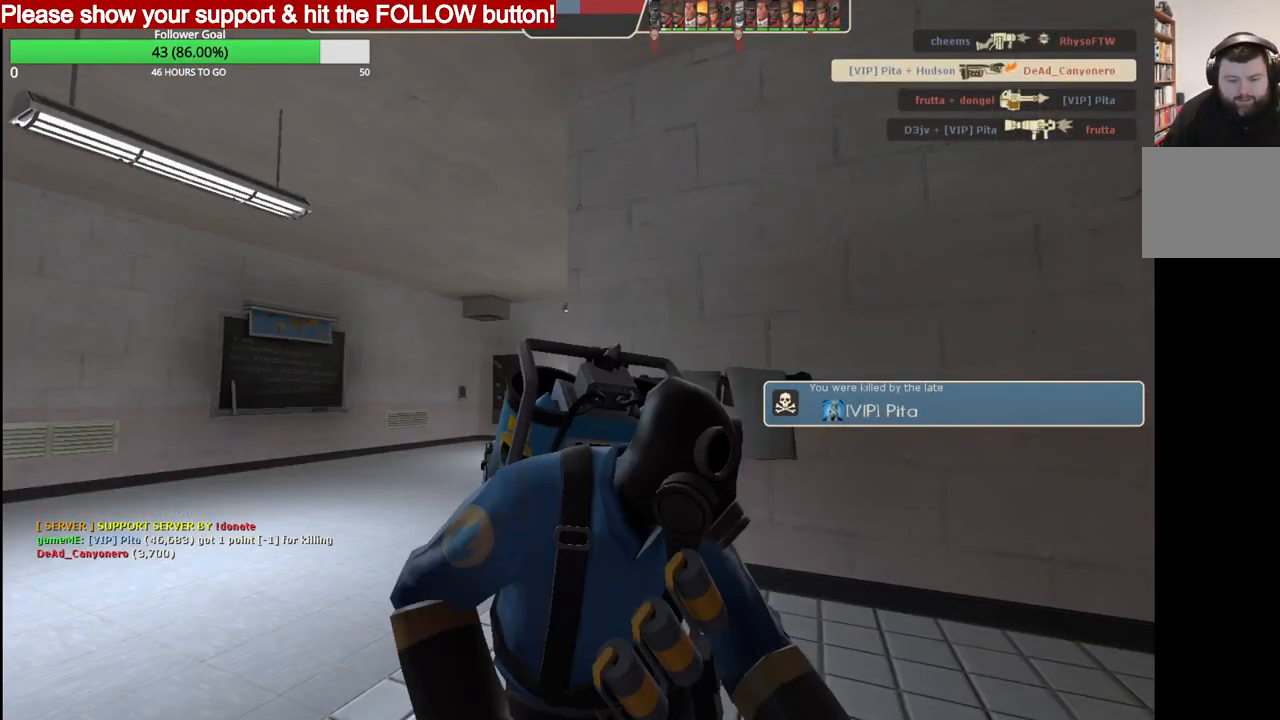
{"dt_ms": 500, "buttons": [], "left_stick": "center", "right_stick": "center", "events": []}
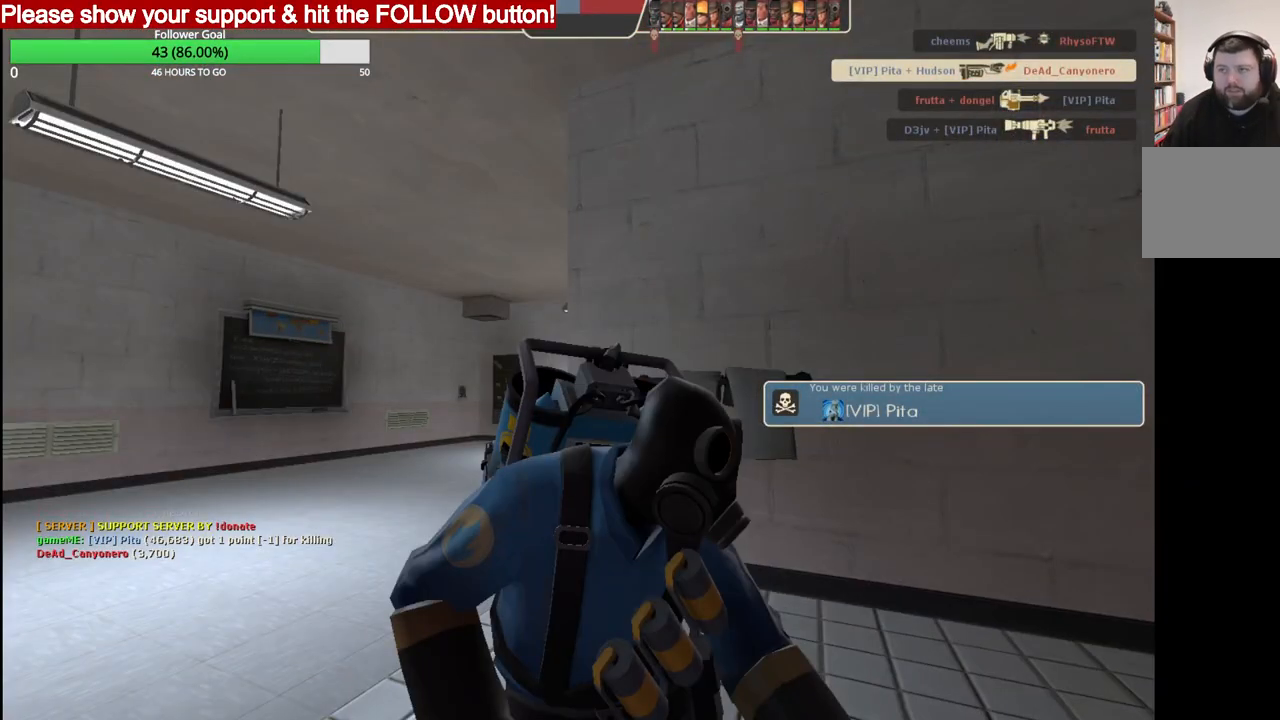
{"dt_ms": 500, "buttons": [], "left_stick": "center", "right_stick": "center", "events": []}
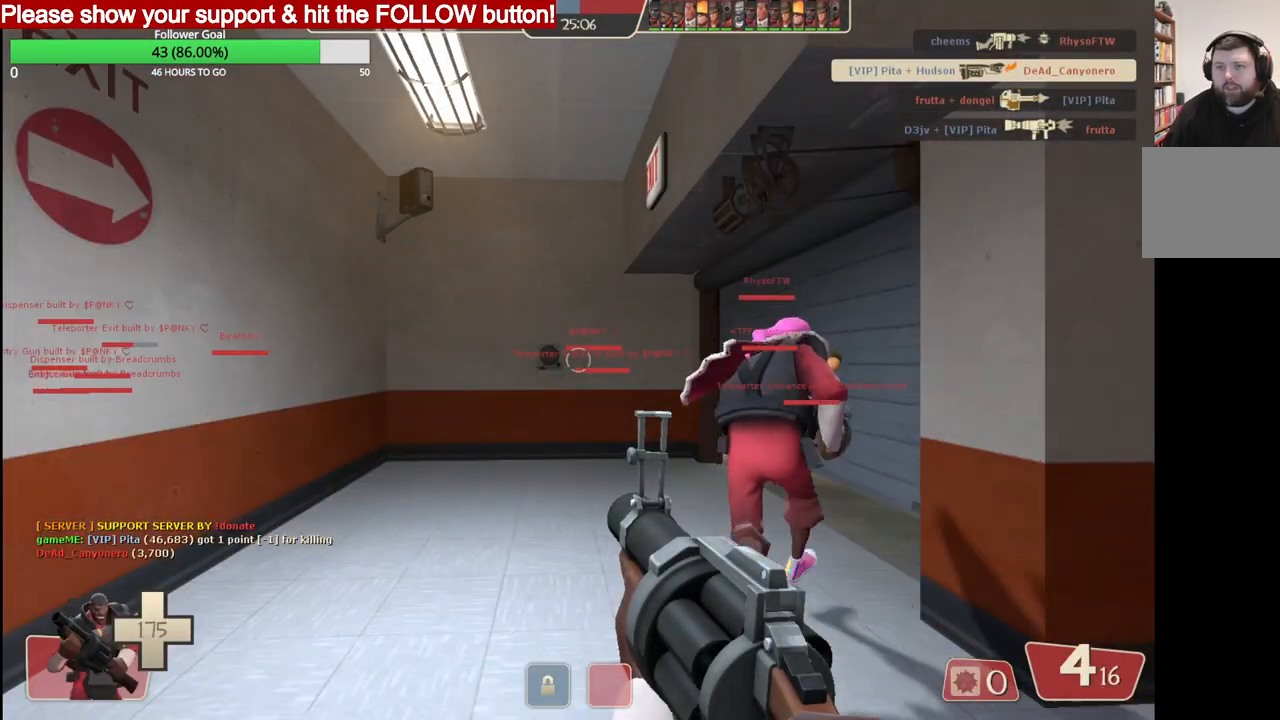
{"dt_ms": 500, "buttons": ["SQUARE"], "left_stick": "up", "right_stick": "center", "events": [[133, "left_stick", "up-right"], [200, "left_stick", "up"], [267, "right_stick", "right"], [400, "right_stick", "center"], [450, "SQUARE", "down"]]}
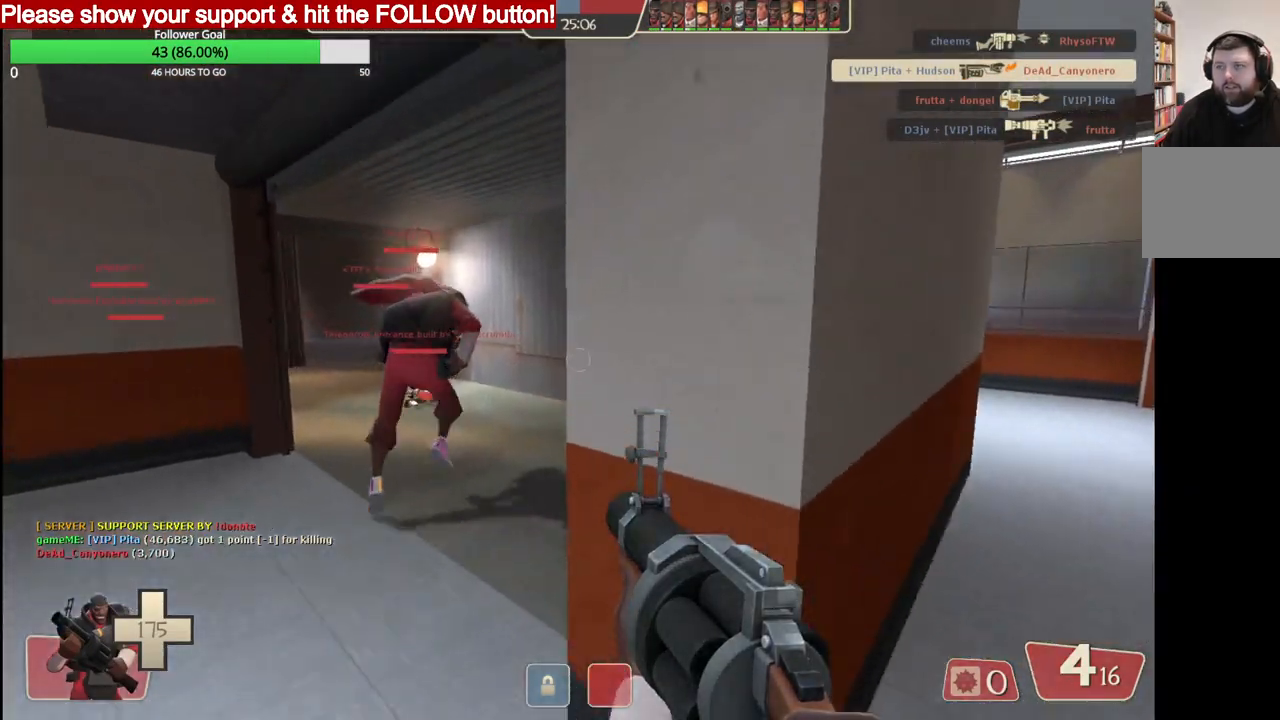
{"dt_ms": 500, "buttons": [], "left_stick": "up", "right_stick": "center", "events": [[67, "SQUARE", "up"]]}
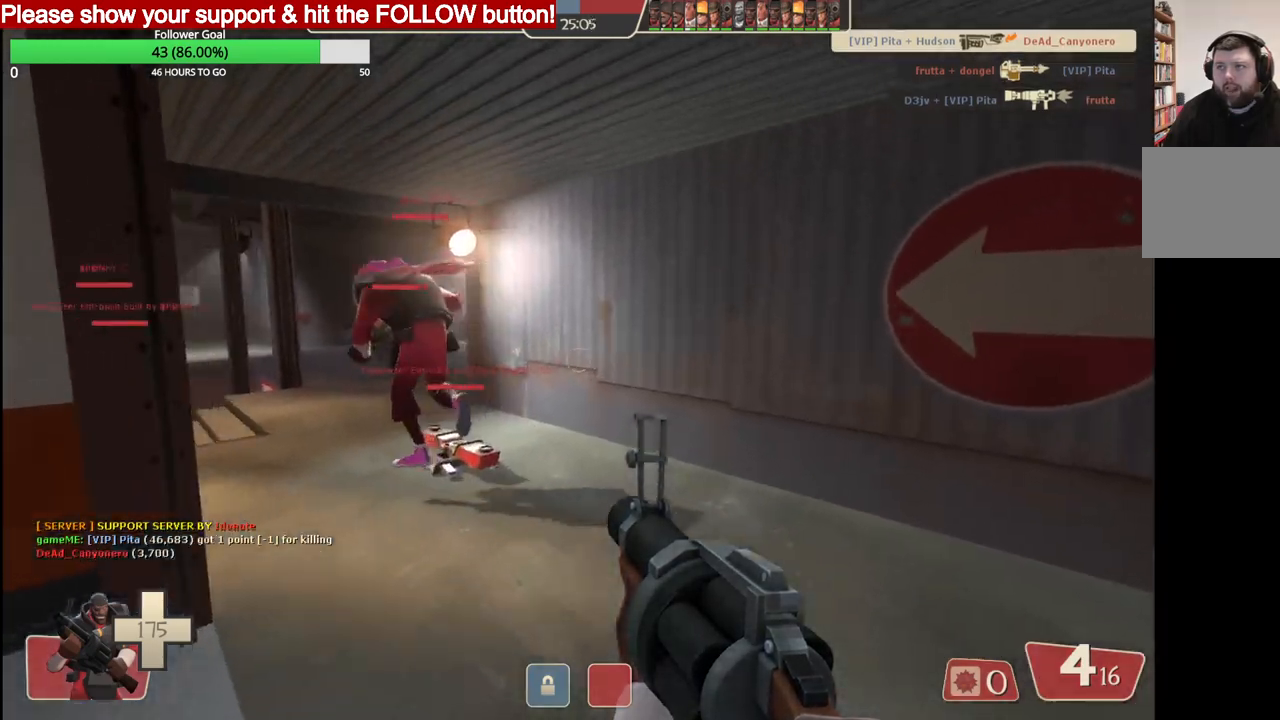
{"dt_ms": 500, "buttons": [], "left_stick": "up-right", "right_stick": "center", "events": [[17, "right_stick", "left"], [117, "left_stick", "up-right"], [167, "right_stick", "center"]]}
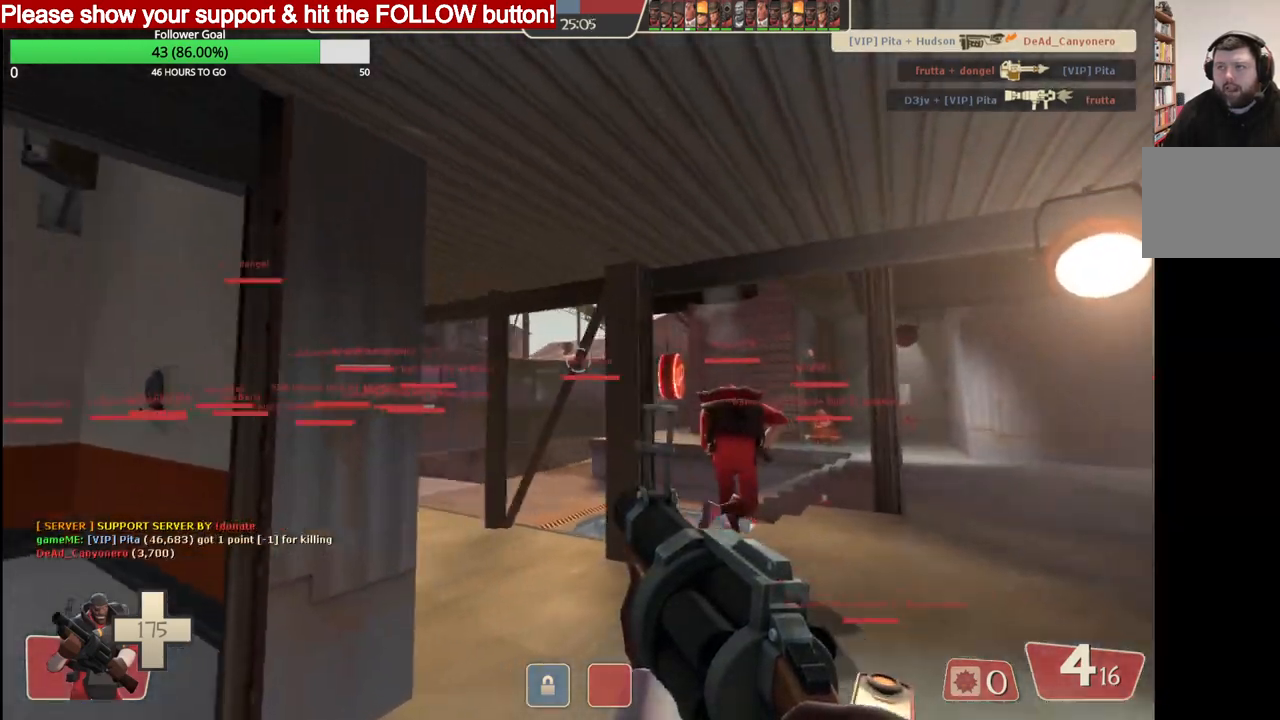
{"dt_ms": 500, "buttons": [], "left_stick": "up-right", "right_stick": "center", "events": []}